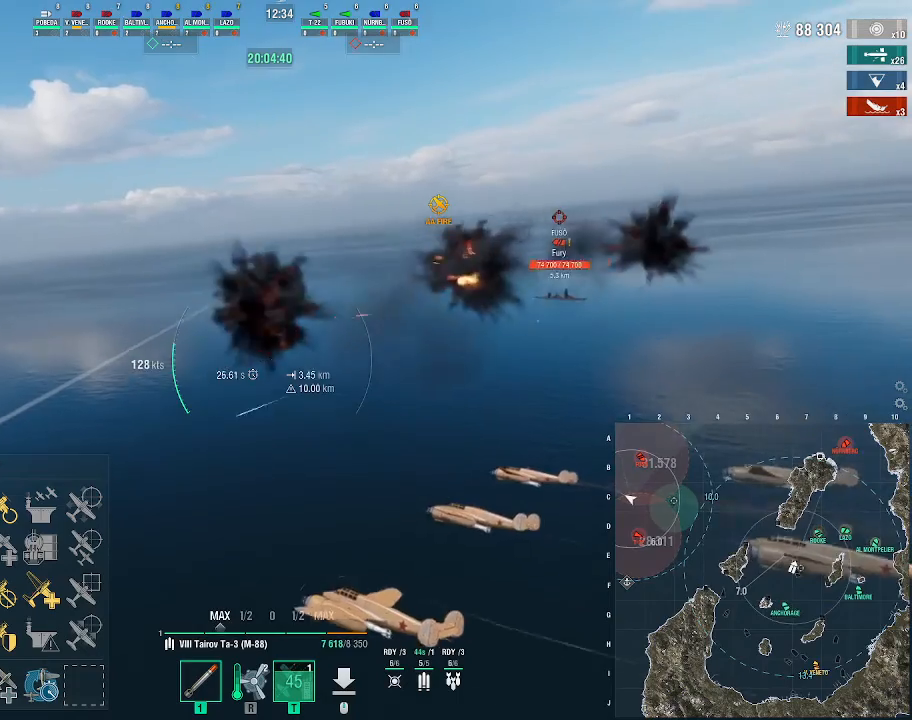
Gameplay with keyboard and mouse; each line is a JSON object with the keys and mouse buttons held at the frame after it. "events" lists presses ("down") and releases ("up") of ".", "/", "0", "1", "2", "3", "4", "5", "6", "7", "8", "9", "a", "alt_l", "alt_r", "b", "backslash", "backspace", "c", "caps_lock", "comma", "ctrl_l", "ctrl_r", "d", "e", "equals", "escape", "f", "f1", "f10", "f11", "f12", "f2", "f3", "f4", "f5", "f6", "f7", "f8", "f9", "g", "h", "i", "j", "k", "l", "lbracket", "m", "minus", "n", "o", "p", "q", "quote", "r", "rbracket", "return", "s", "semicolon", "shift_l", "shift_r", "space", "super", "t", "tab", "tilde", "u", "v", "w", "x", "y", "z", "mouse_left", "mouse_wheel", "mouse_right", "mouse_mb4" and "mouse_mb5" between this image and that frame as [ms after this image, input, new state], when the widget could be followed in between. "mouse_left", "mouse_wheel", "mouse_right", "mouse_mb4", "mouse_mb5" = the "left", "wheel", "right", "mb4", "mb5" buttons of the "mouse" list. No other keys are recorded. "wheel" means that the mouse wheel is clicked or scrolled. Not read: mouse_move.
{"keys": ["d"], "mouse": [], "events": []}
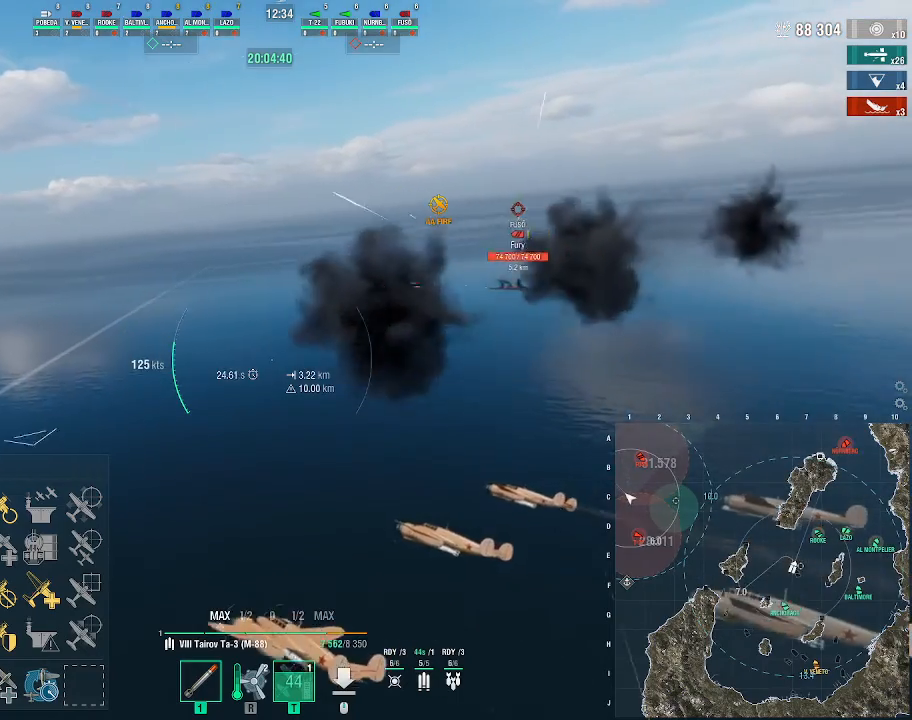
{"keys": ["d", "w"], "mouse": [], "events": [[400, "w", "down"]]}
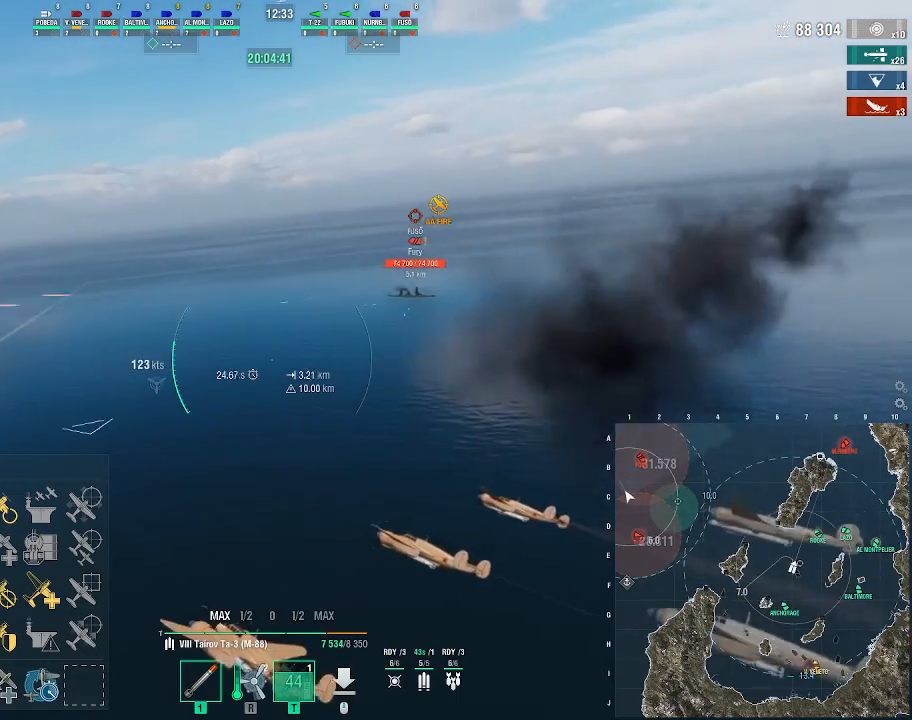
{"keys": ["d", "w"], "mouse": [], "events": []}
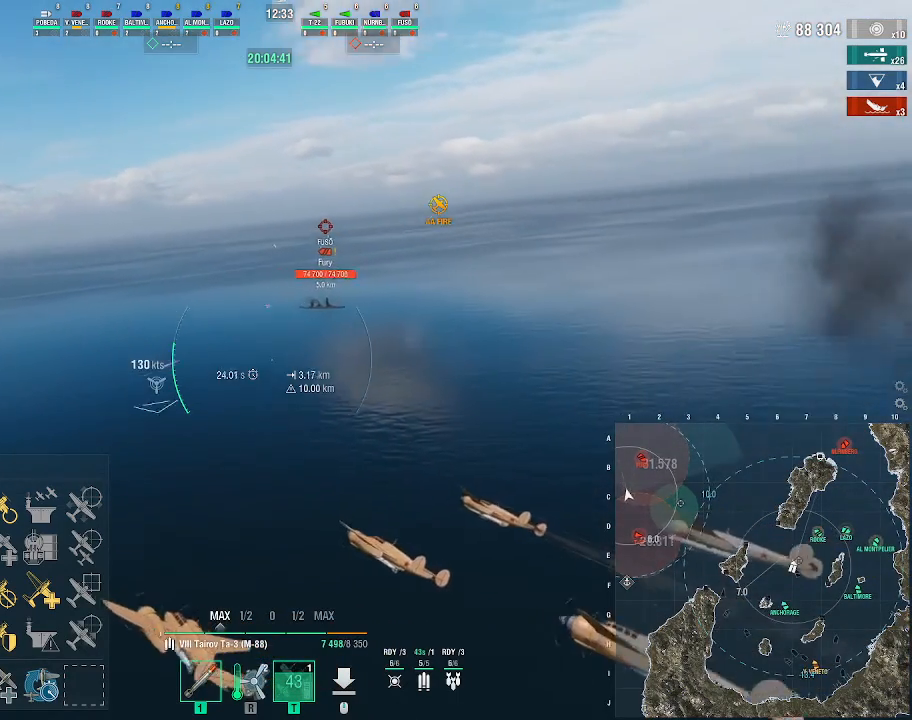
{"keys": ["w"], "mouse": [], "events": [[467, "d", "up"]]}
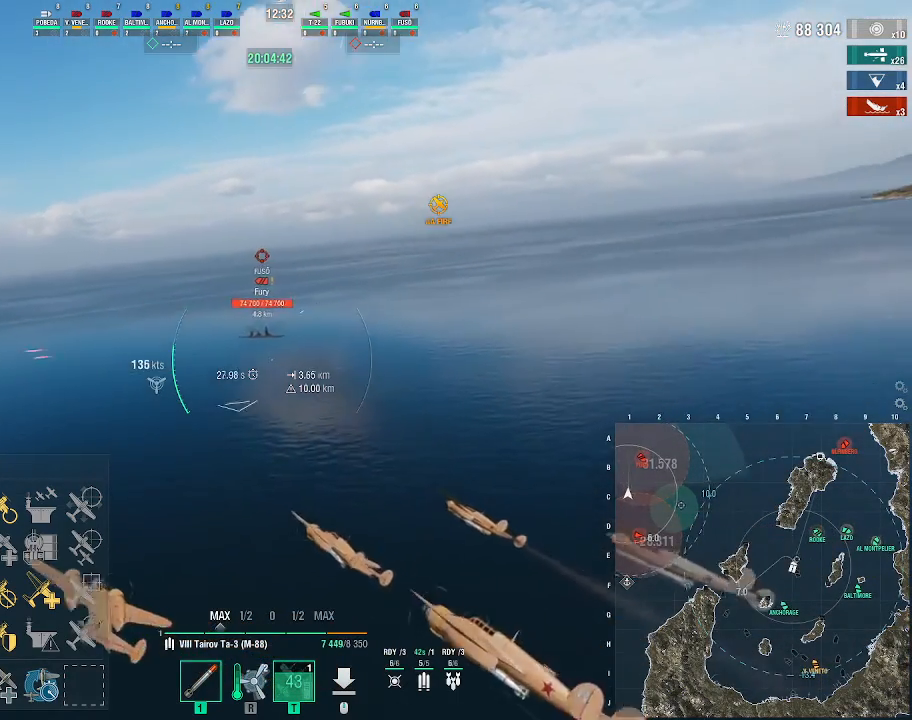
{"keys": ["w"], "mouse": [], "events": []}
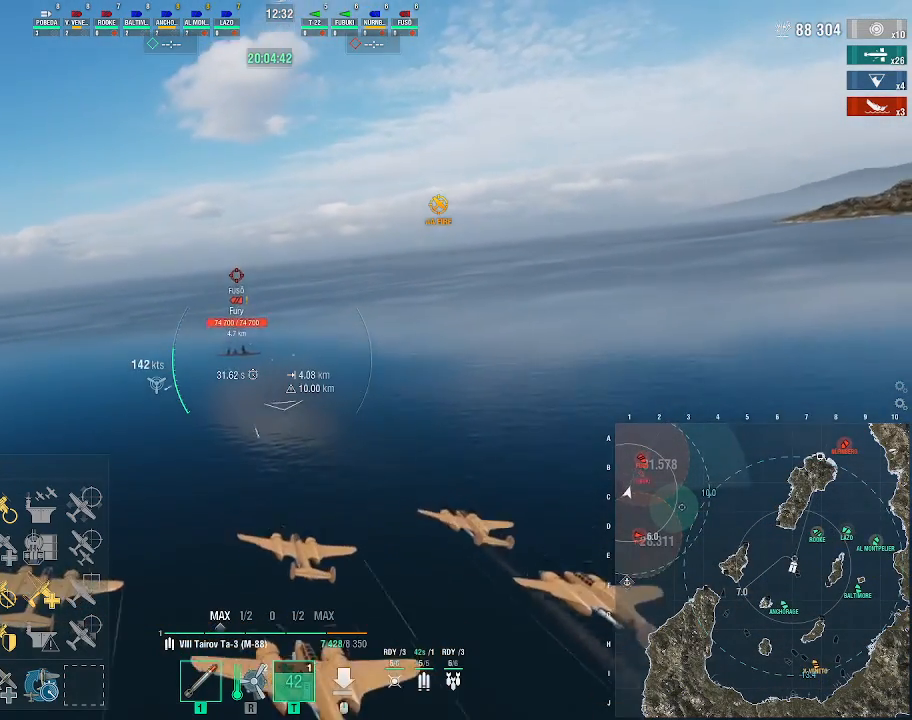
{"keys": ["w"], "mouse": [], "events": [[400, "mouse_left", "down"], [467, "mouse_left", "up"]]}
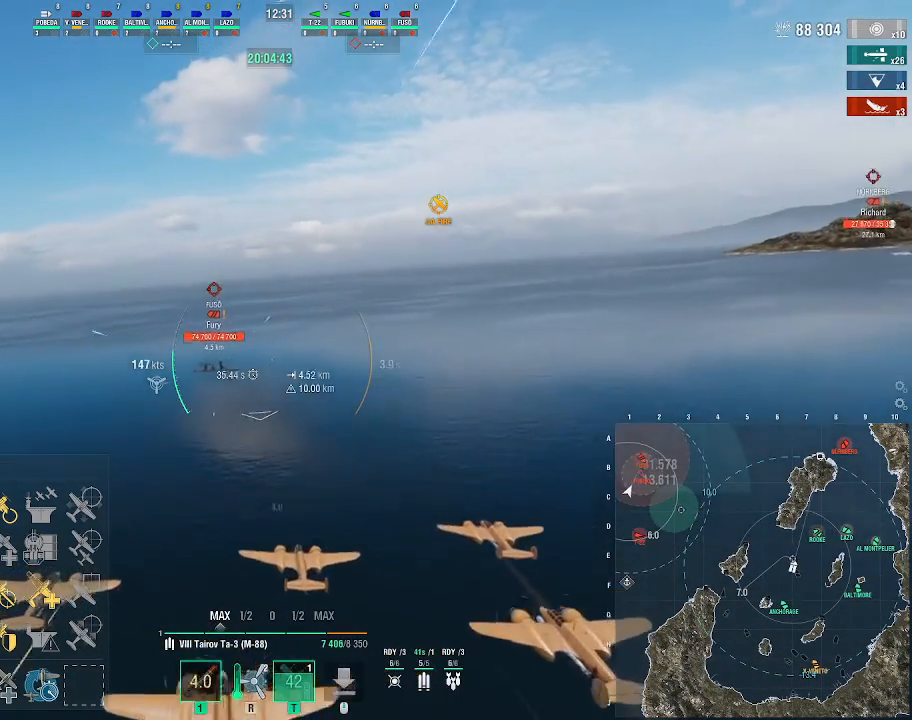
{"keys": [], "mouse": [], "events": [[100, "w", "up"]]}
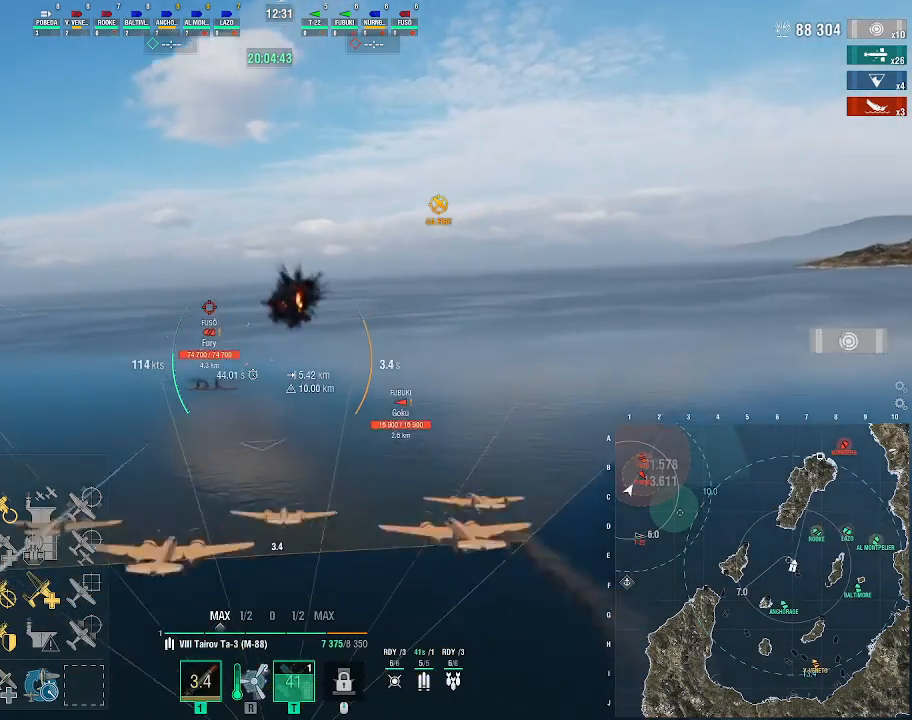
{"keys": [], "mouse": [], "events": []}
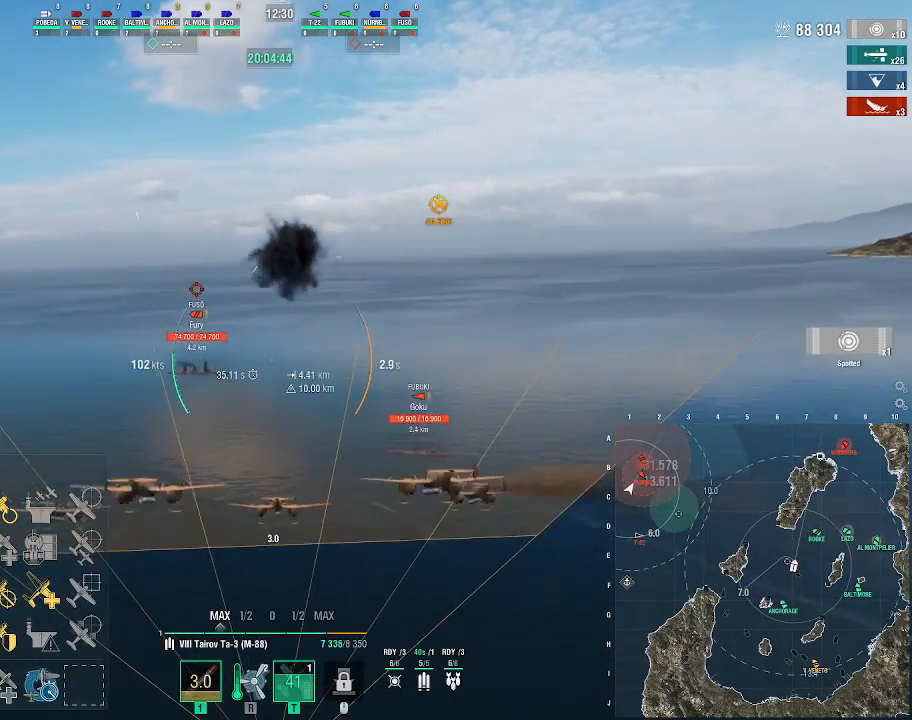
{"keys": ["ctrl_l"], "mouse": [], "events": [[200, "ctrl_l", "down"]]}
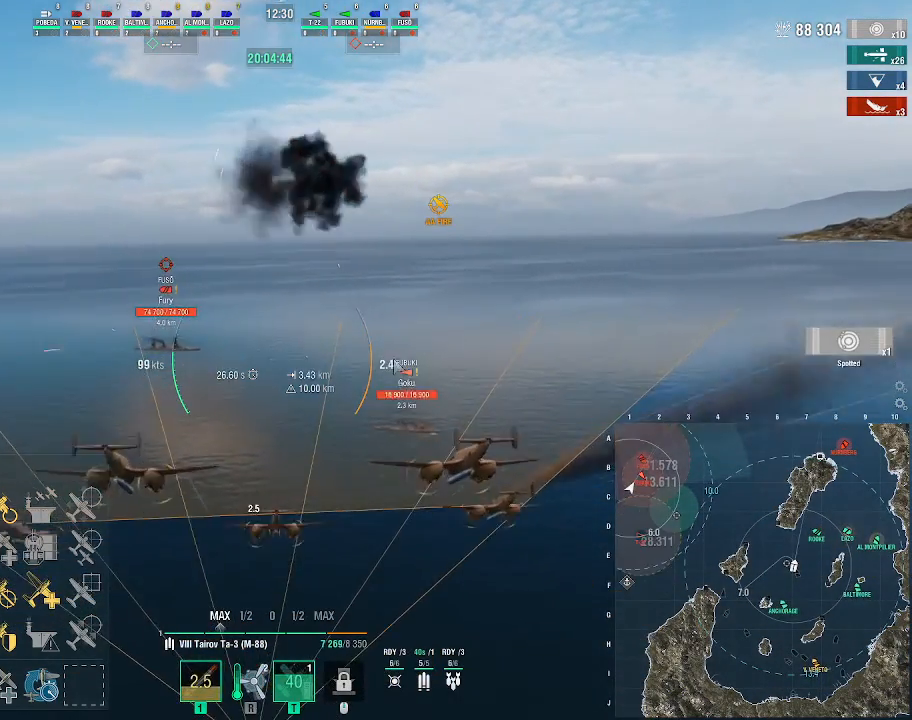
{"keys": [], "mouse": [], "events": [[200, "f3", "down"], [267, "f3", "up"], [367, "ctrl_l", "up"]]}
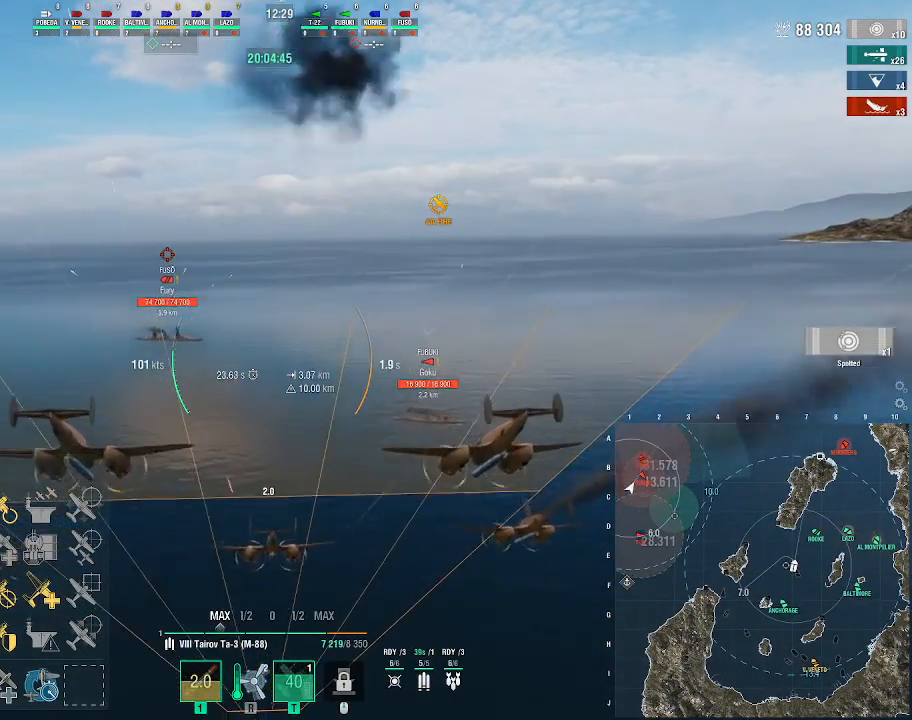
{"keys": [], "mouse": [], "events": []}
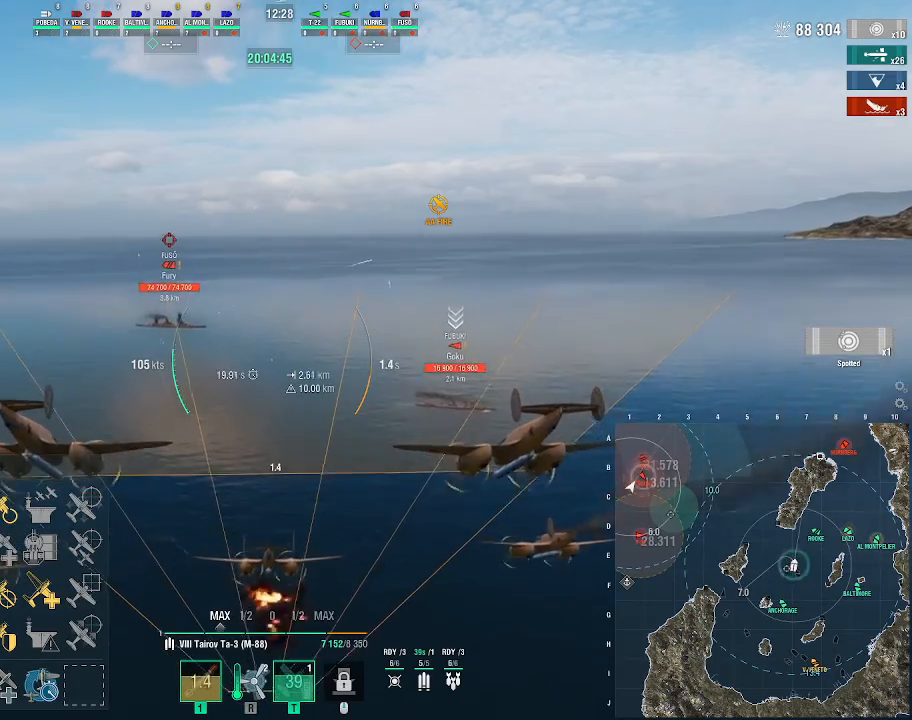
{"keys": [], "mouse": [], "events": []}
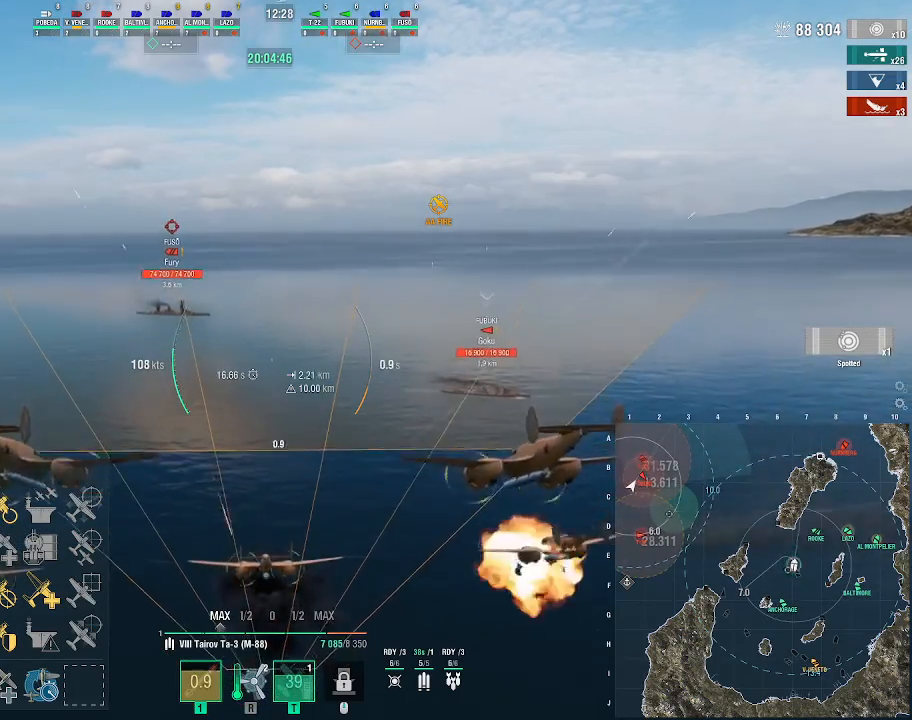
{"keys": ["w"], "mouse": [], "events": [[500, "w", "down"]]}
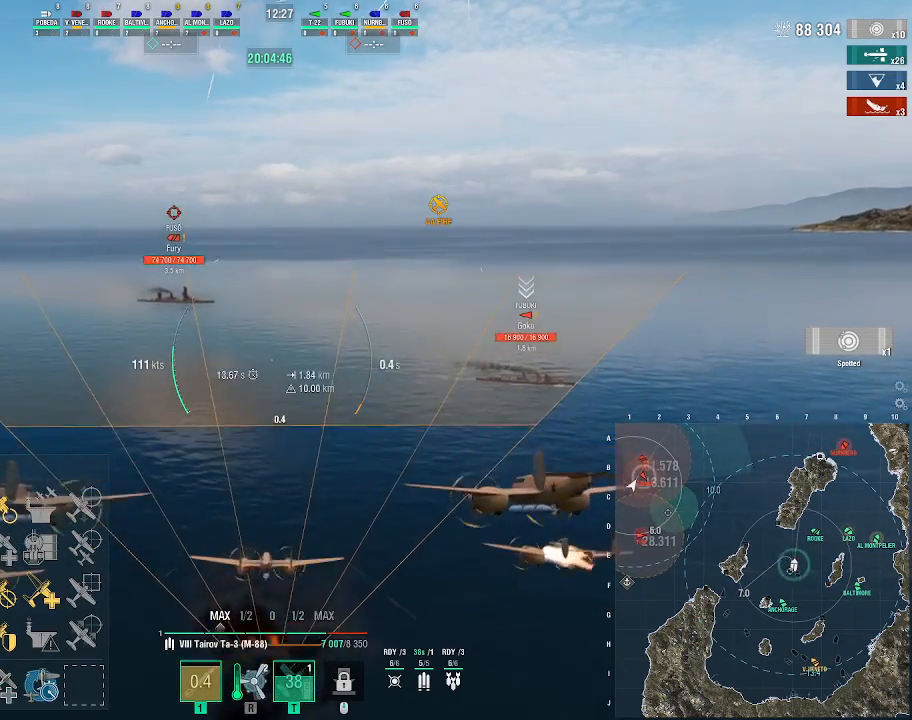
{"keys": ["w"], "mouse": [], "events": []}
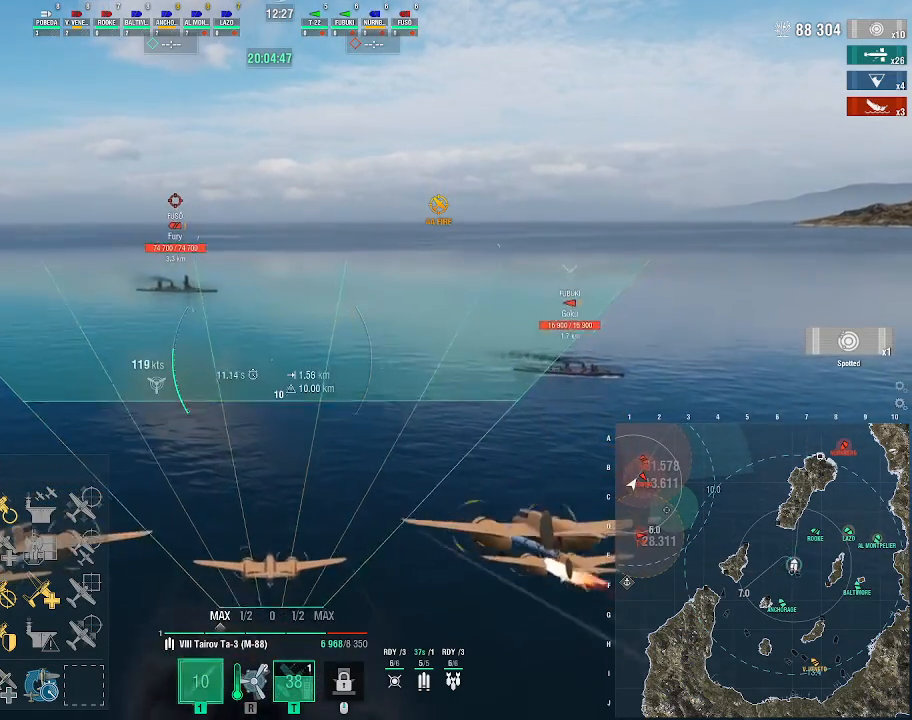
{"keys": ["w"], "mouse": [], "events": []}
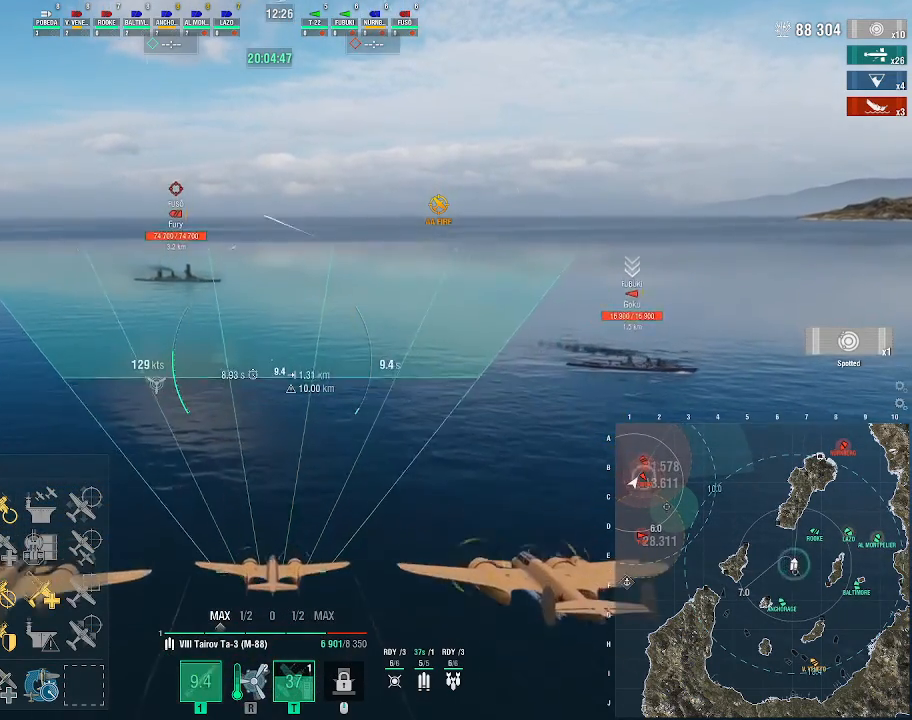
{"keys": ["w"], "mouse": [], "events": []}
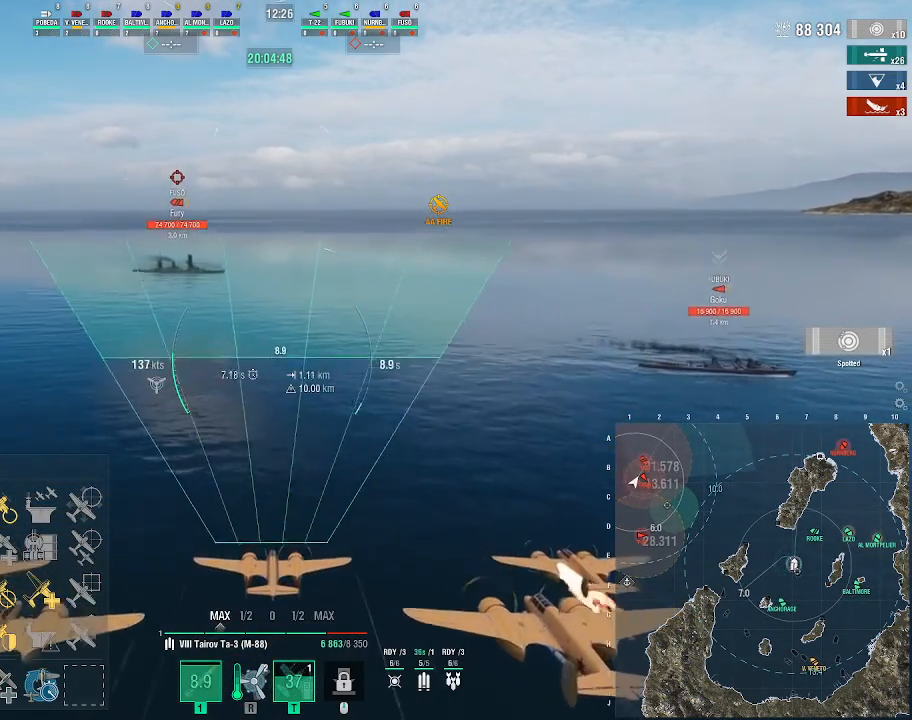
{"keys": ["w"], "mouse": [], "events": []}
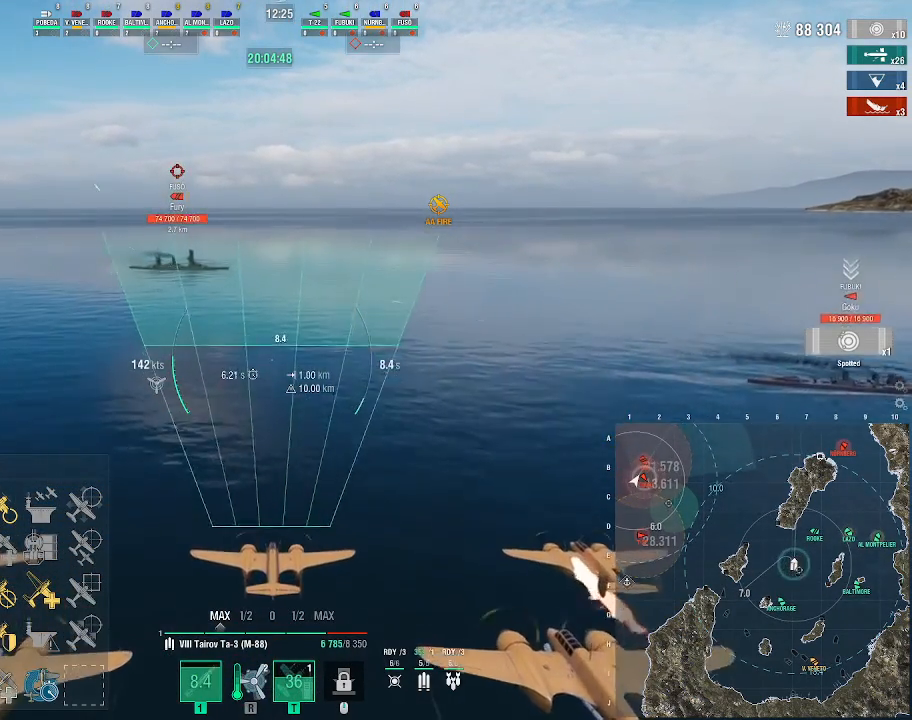
{"keys": ["w"], "mouse": [], "events": []}
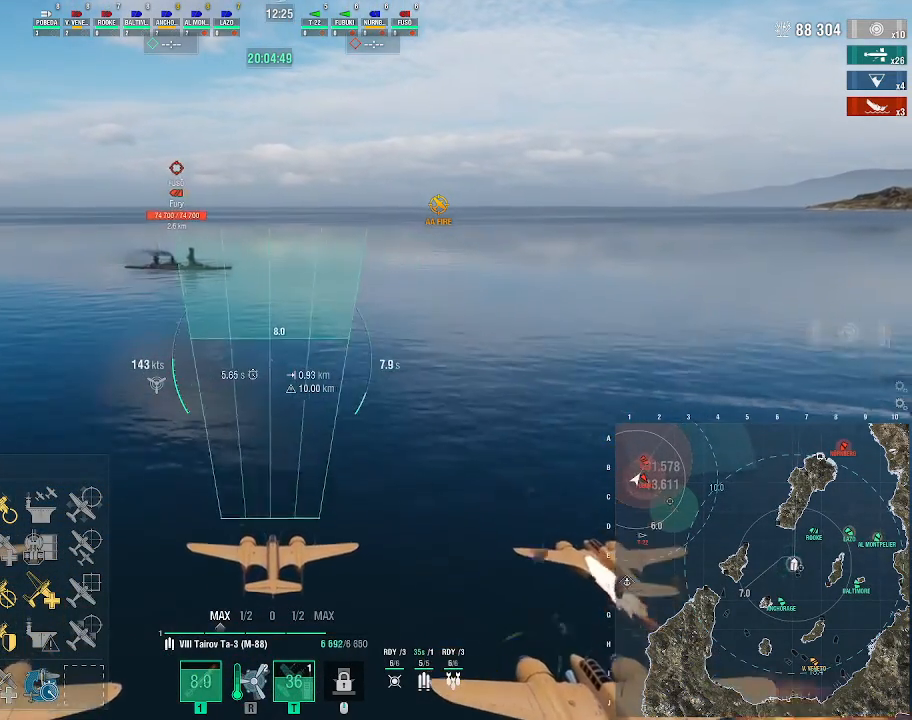
{"keys": ["w"], "mouse": [], "events": []}
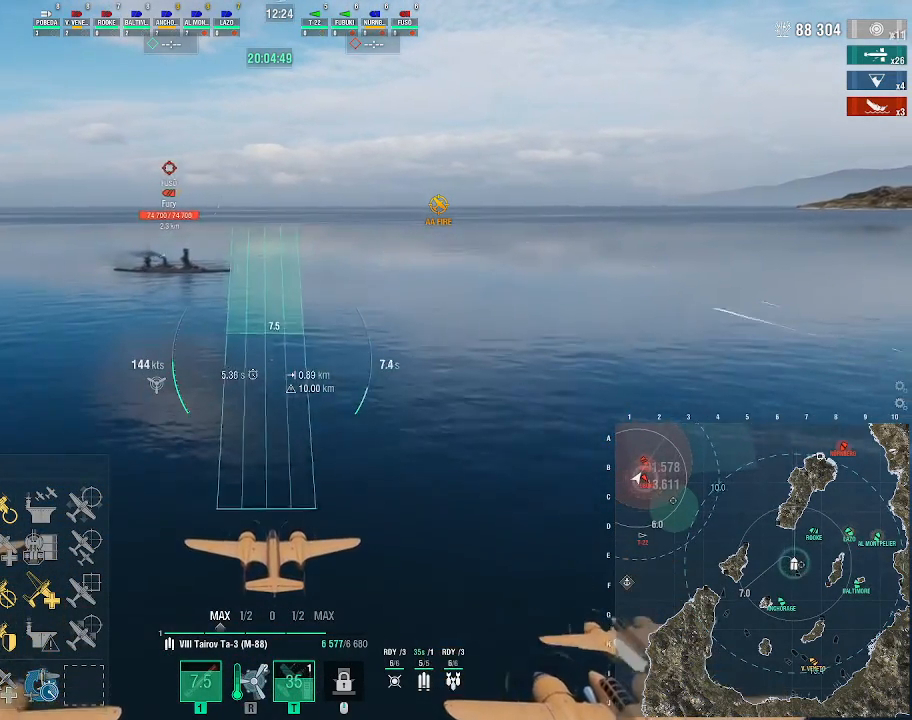
{"keys": ["w"], "mouse": [], "events": []}
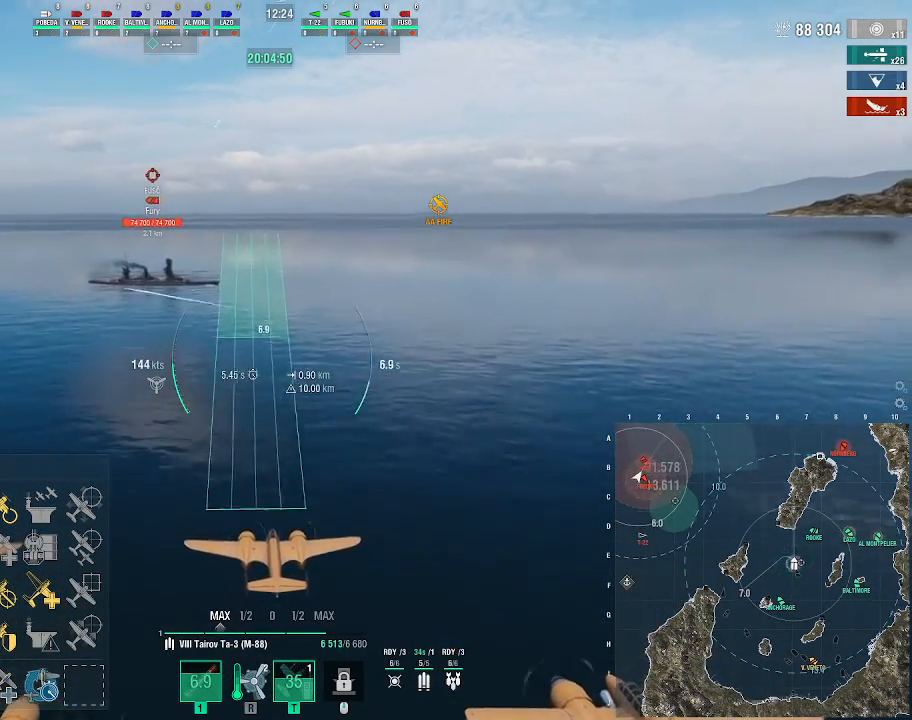
{"keys": [], "mouse": [], "events": [[100, "w", "up"]]}
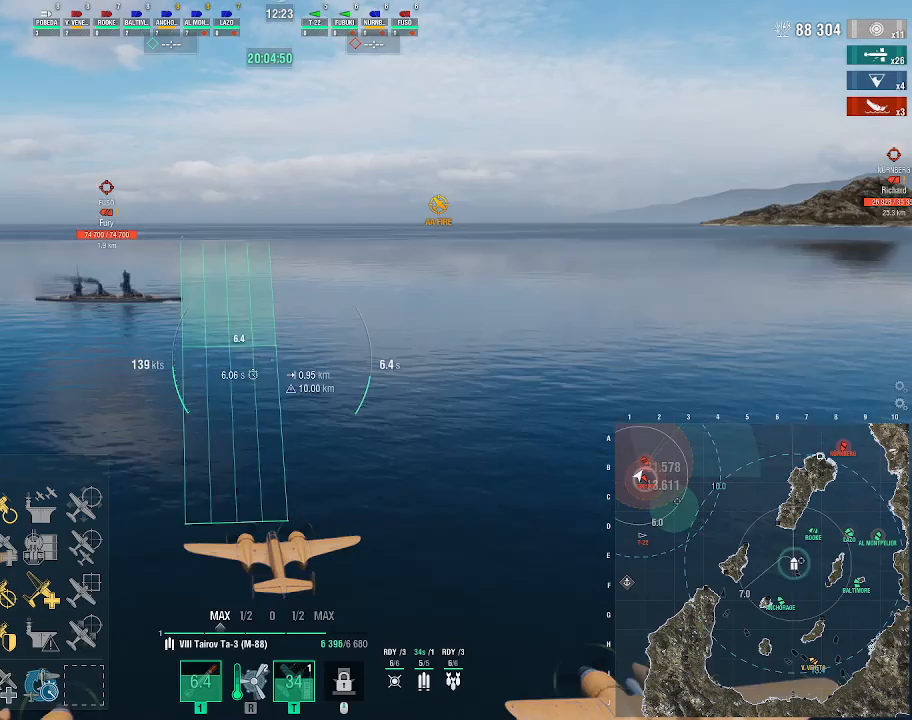
{"keys": [], "mouse": [], "events": []}
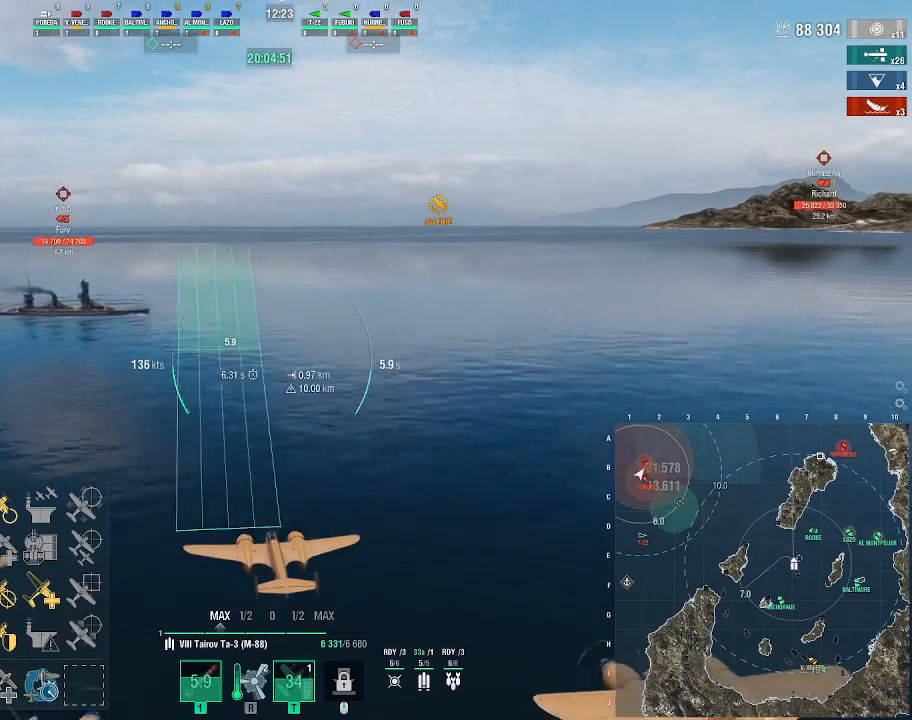
{"keys": [], "mouse": [], "events": []}
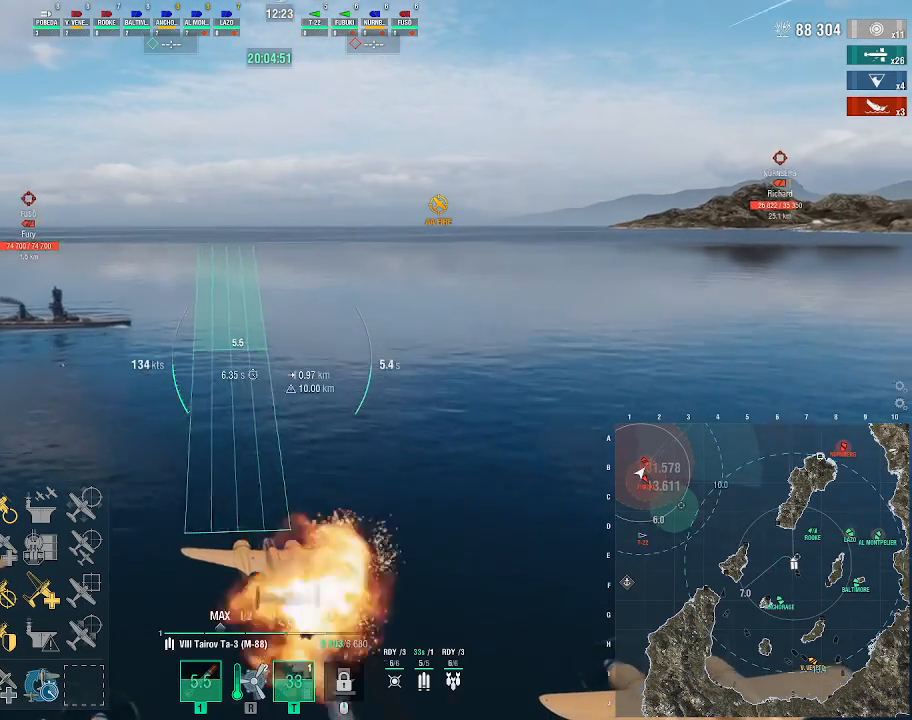
{"keys": [], "mouse": ["left"], "events": [[267, "mouse_left", "down"], [333, "mouse_left", "up"], [400, "mouse_left", "down"]]}
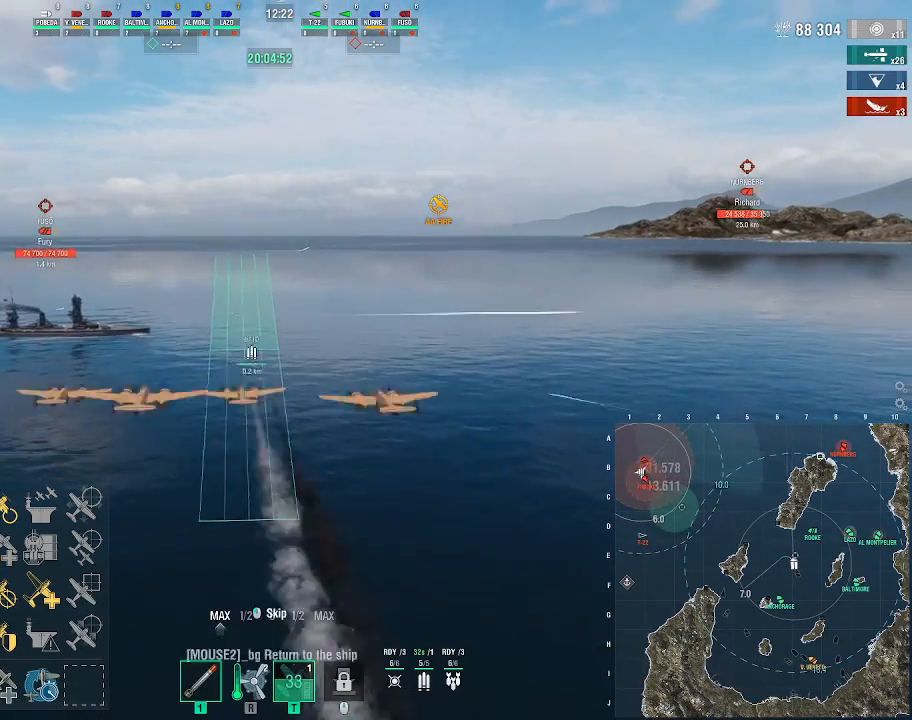
{"keys": [], "mouse": [], "events": [[33, "mouse_left", "up"], [100, "mouse_left", "down"], [200, "mouse_left", "up"]]}